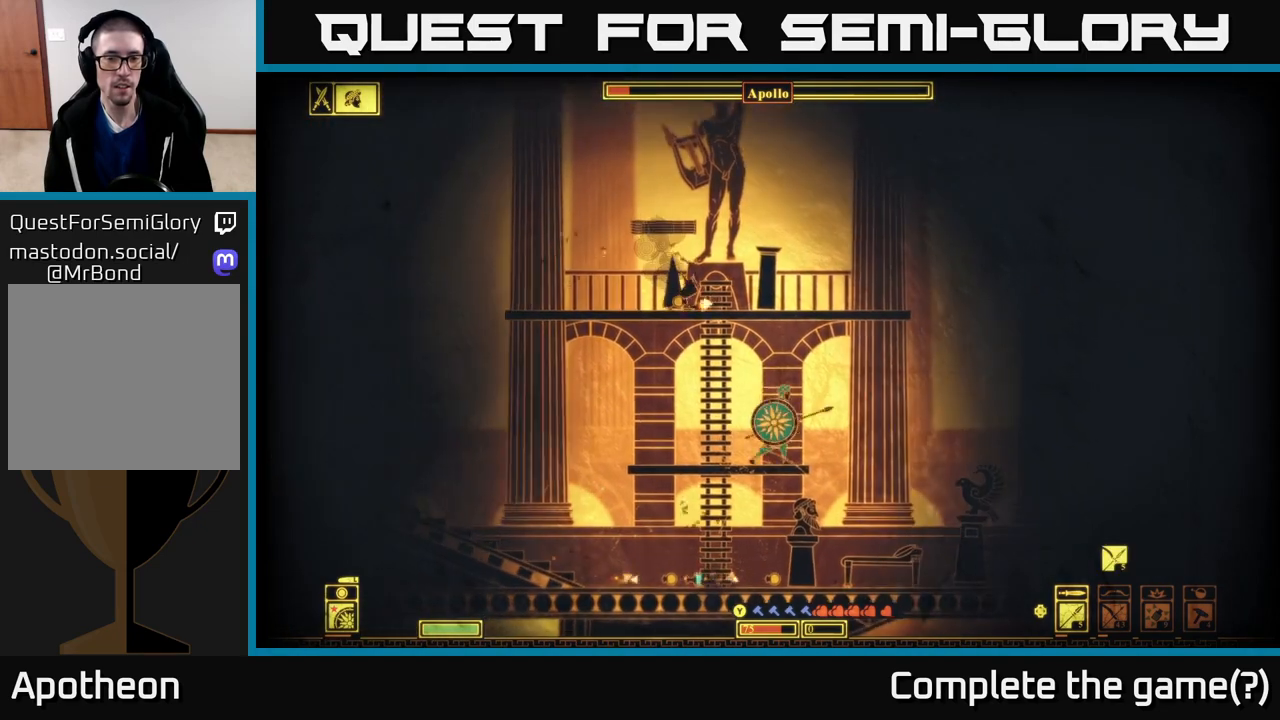
Gameplay with a controller (Xbox layout); each line is a JSON object with the inputs held at the frame after it. "events" lists button and stick changes between this image and that frame as [ms after this image, input, new state], when the widget could be followed in between.
{"buttons": [], "left_stick": "right", "right_stick": "center", "events": [[33, "left_stick", "left"], [217, "left_stick", "center"], [267, "left_stick", "right"]]}
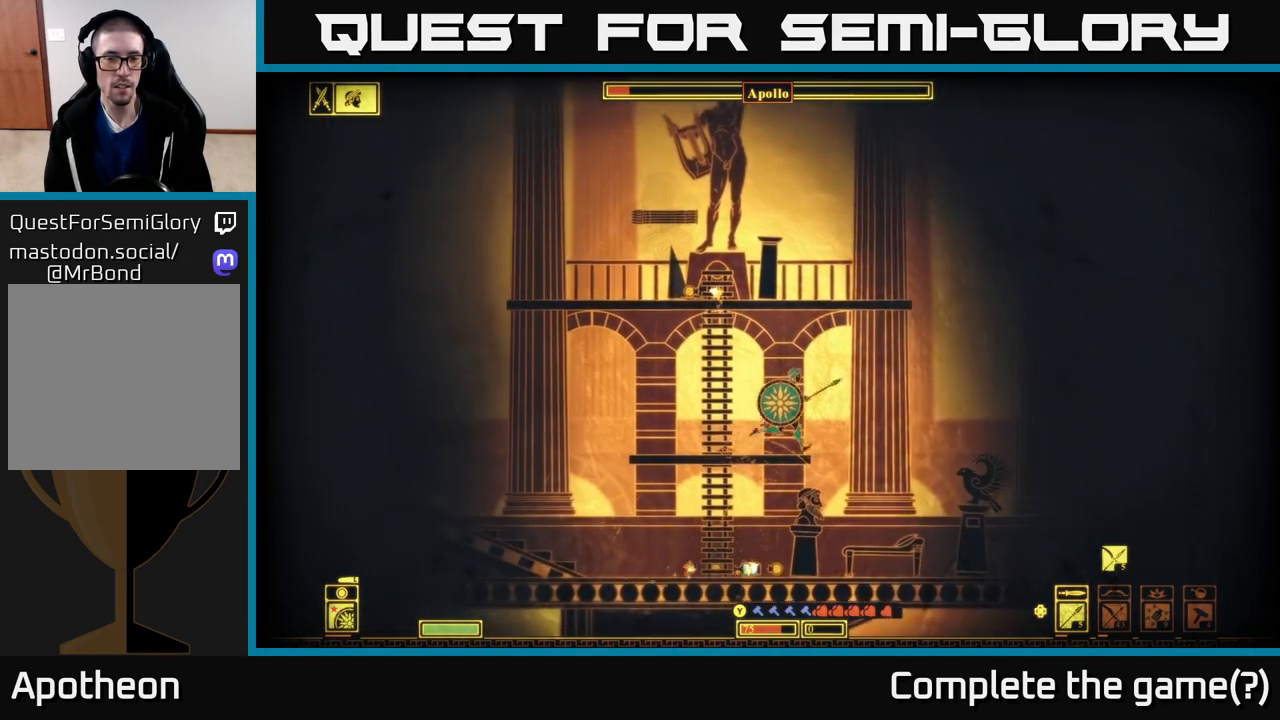
{"buttons": ["A"], "left_stick": "right", "right_stick": "center", "events": [[83, "left_stick", "center"], [100, "A", "down"], [183, "left_stick", "right"]]}
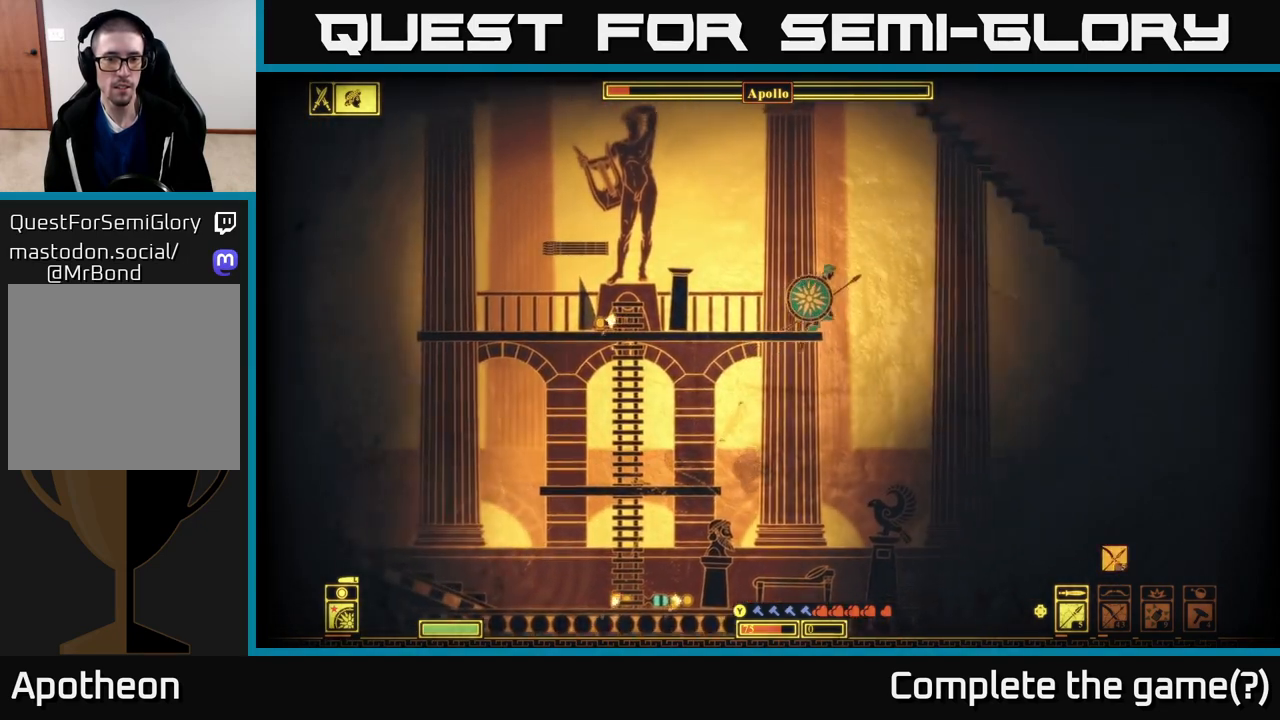
{"buttons": [], "left_stick": "left", "right_stick": "left", "events": [[133, "A", "up"], [283, "right_stick", "left"], [383, "left_stick", "center"], [433, "left_stick", "left"]]}
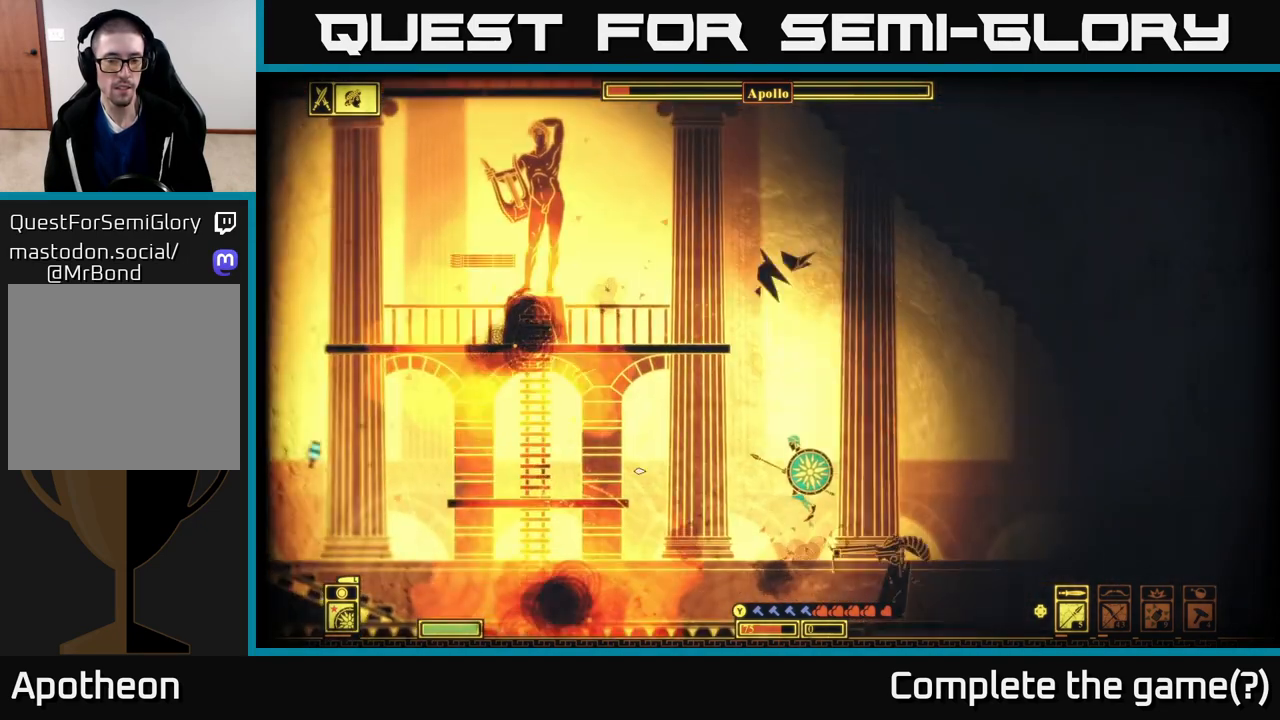
{"buttons": [], "left_stick": "left", "right_stick": "center", "events": [[17, "left_stick", "center"], [350, "left_stick", "left"], [417, "right_stick", "center"]]}
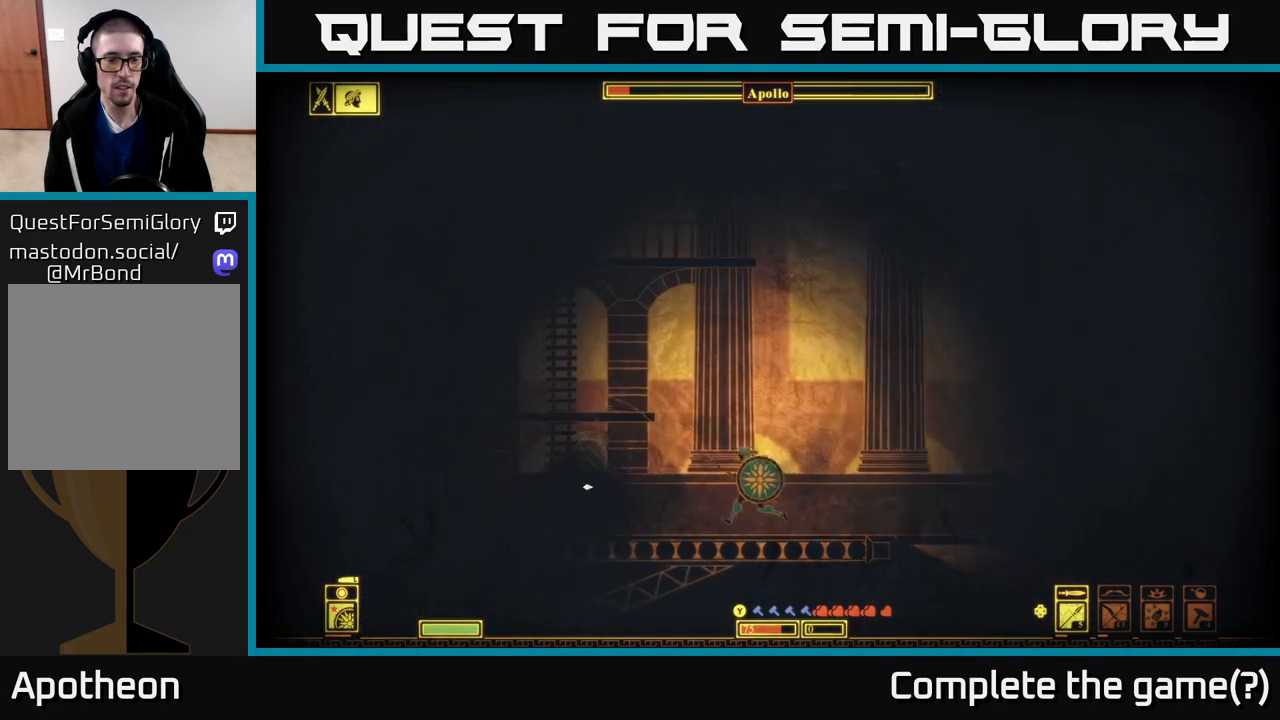
{"buttons": ["A"], "left_stick": "left", "right_stick": "center", "events": [[183, "A", "down"]]}
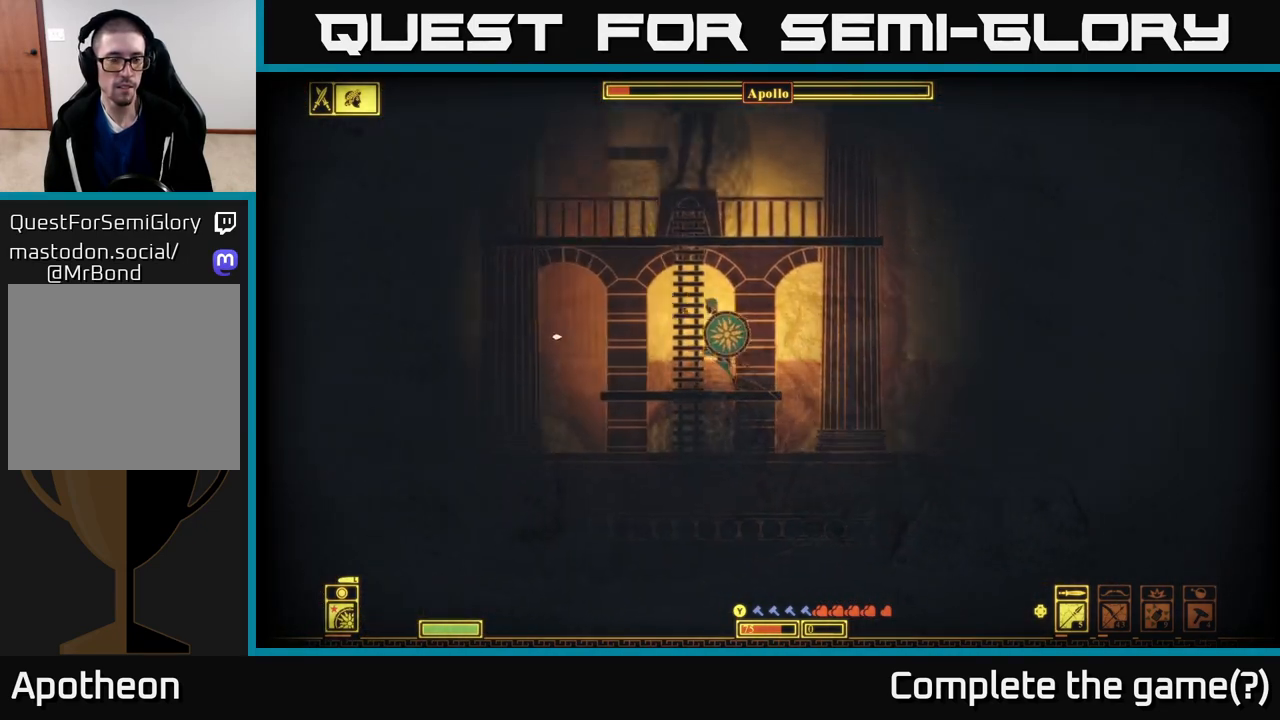
{"buttons": ["B"], "left_stick": "left", "right_stick": "center", "events": [[50, "A", "up"], [383, "B", "down"]]}
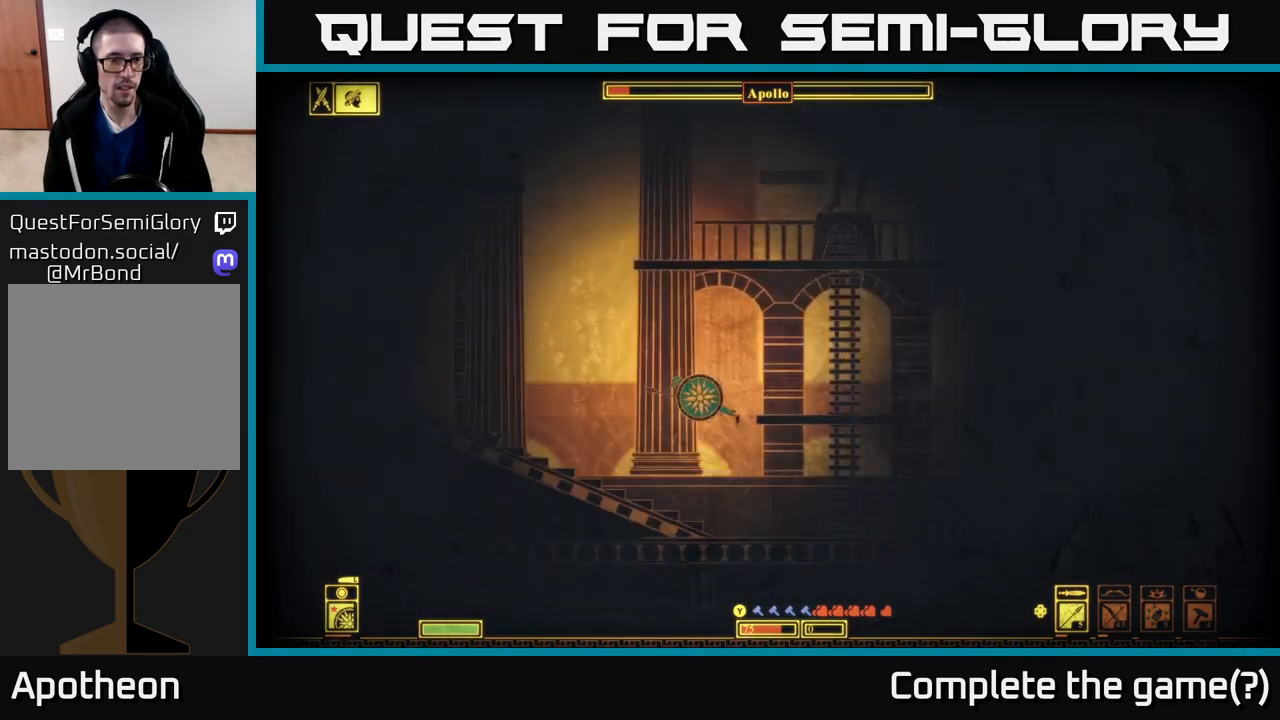
{"buttons": [], "left_stick": "left", "right_stick": "center", "events": [[50, "B", "up"]]}
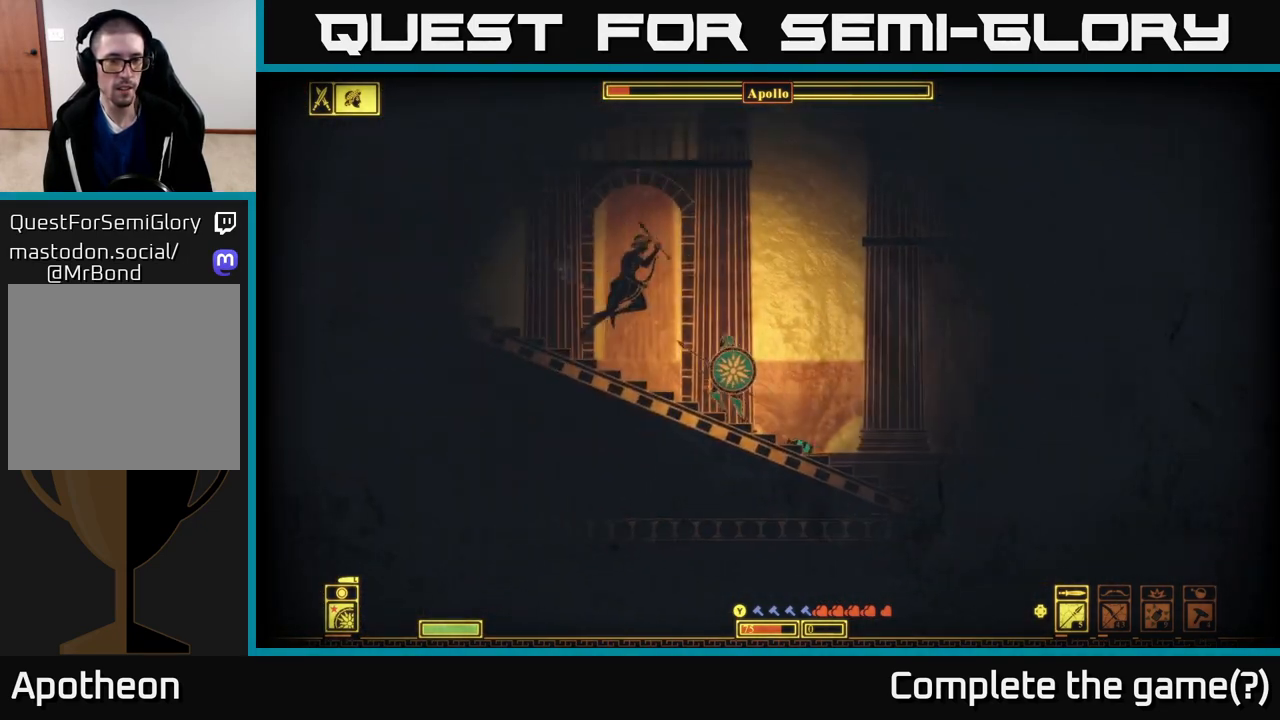
{"buttons": [], "left_stick": "right", "right_stick": "center", "events": [[350, "X", "down"], [417, "X", "up"], [417, "left_stick", "right"]]}
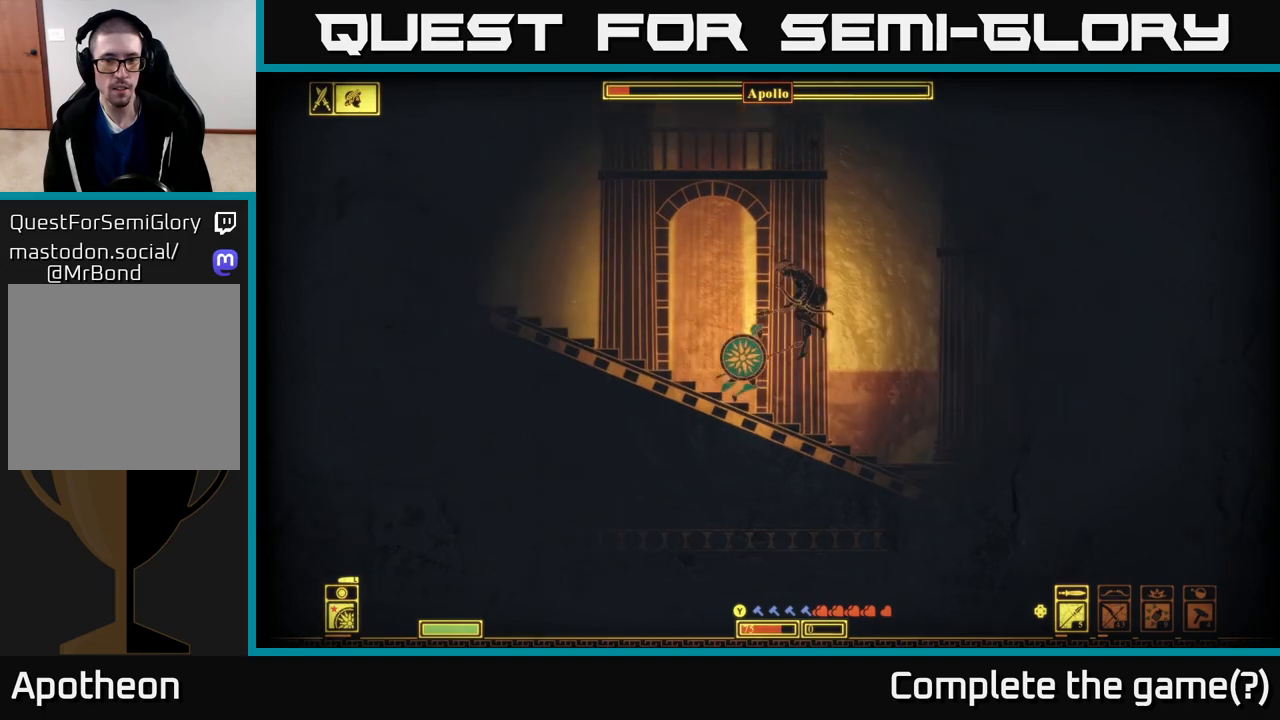
{"buttons": [], "left_stick": "right", "right_stick": "up-right", "events": [[100, "R2", "down"], [100, "right_stick", "right"], [200, "right_stick", "up-right"], [233, "R2", "up"]]}
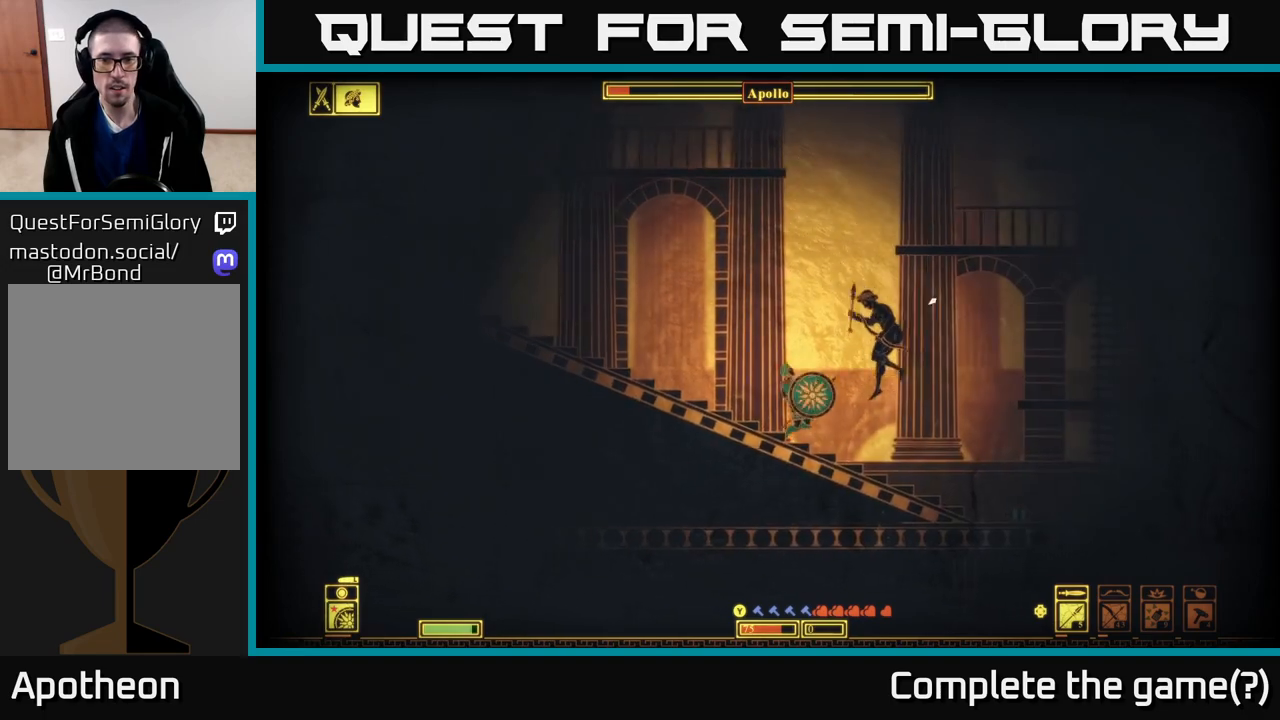
{"buttons": [], "left_stick": "center", "right_stick": "right", "events": [[167, "right_stick", "right"], [500, "left_stick", "center"]]}
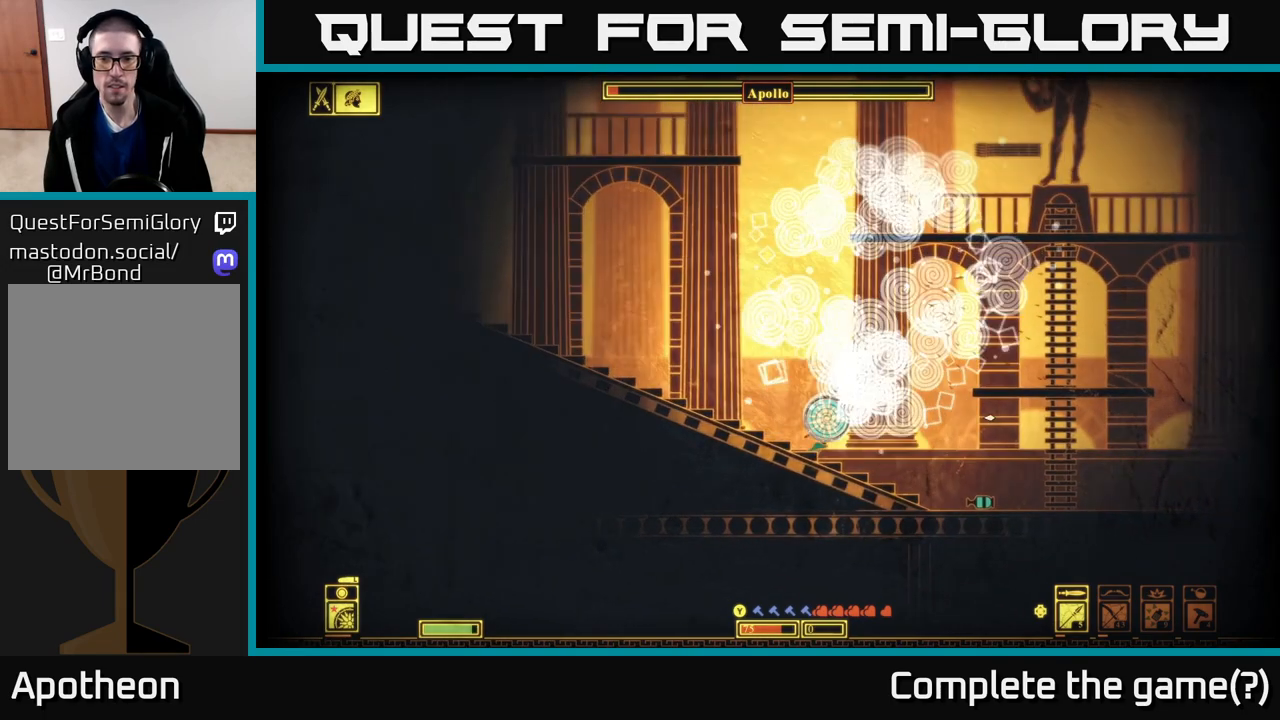
{"buttons": [], "left_stick": "center", "right_stick": "right", "events": [[267, "left_stick", "left"], [367, "left_stick", "center"]]}
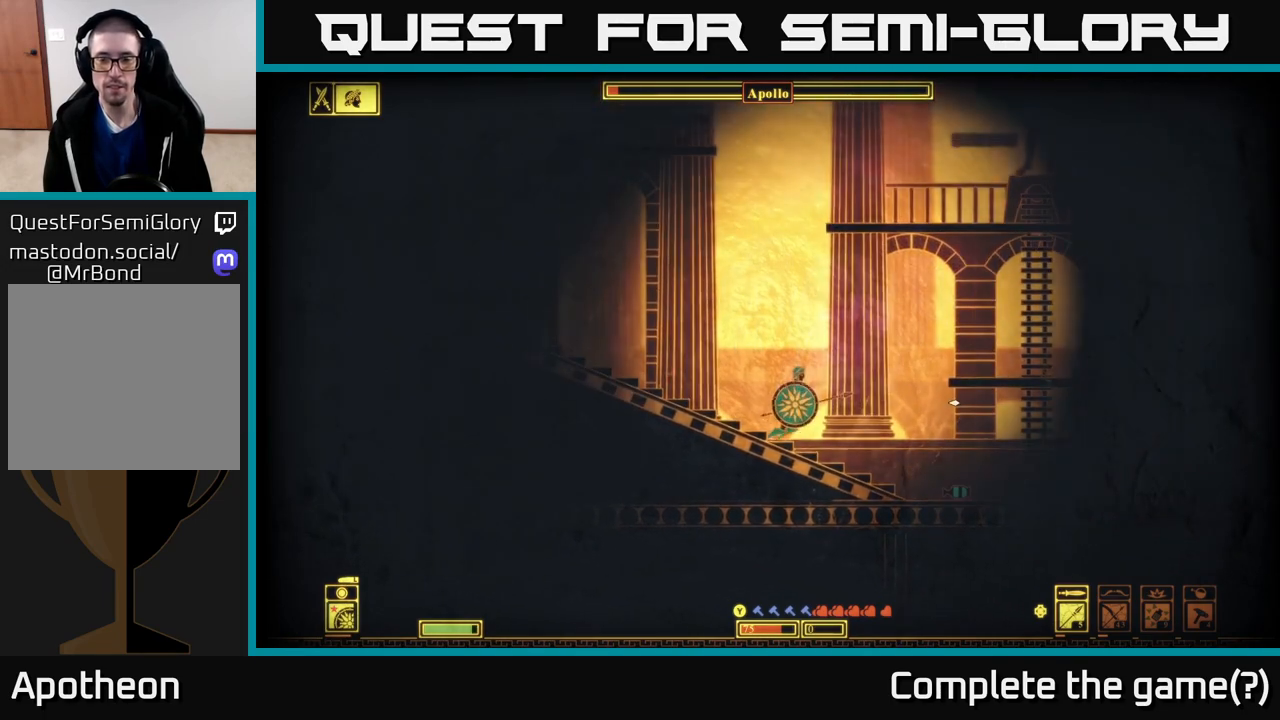
{"buttons": [], "left_stick": "right", "right_stick": "center", "events": [[67, "left_stick", "right"], [450, "right_stick", "center"]]}
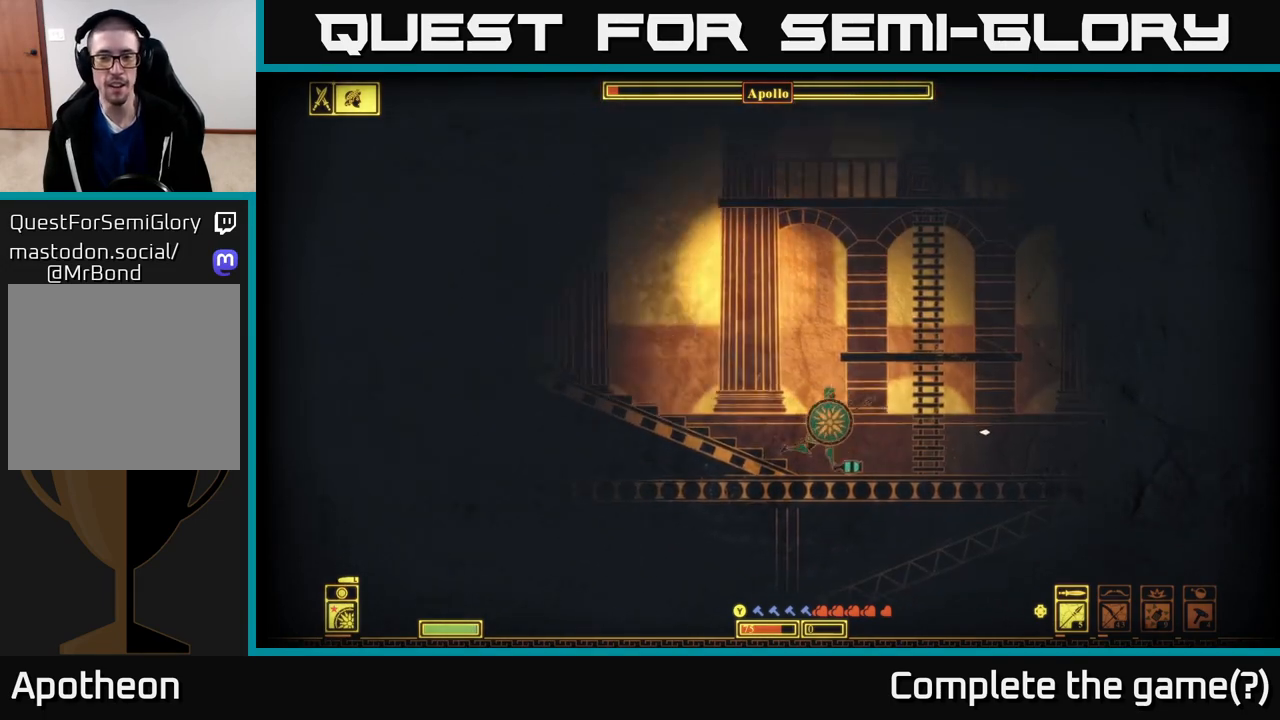
{"buttons": [], "left_stick": "left", "right_stick": "left", "events": [[167, "left_stick", "left"], [450, "right_stick", "left"]]}
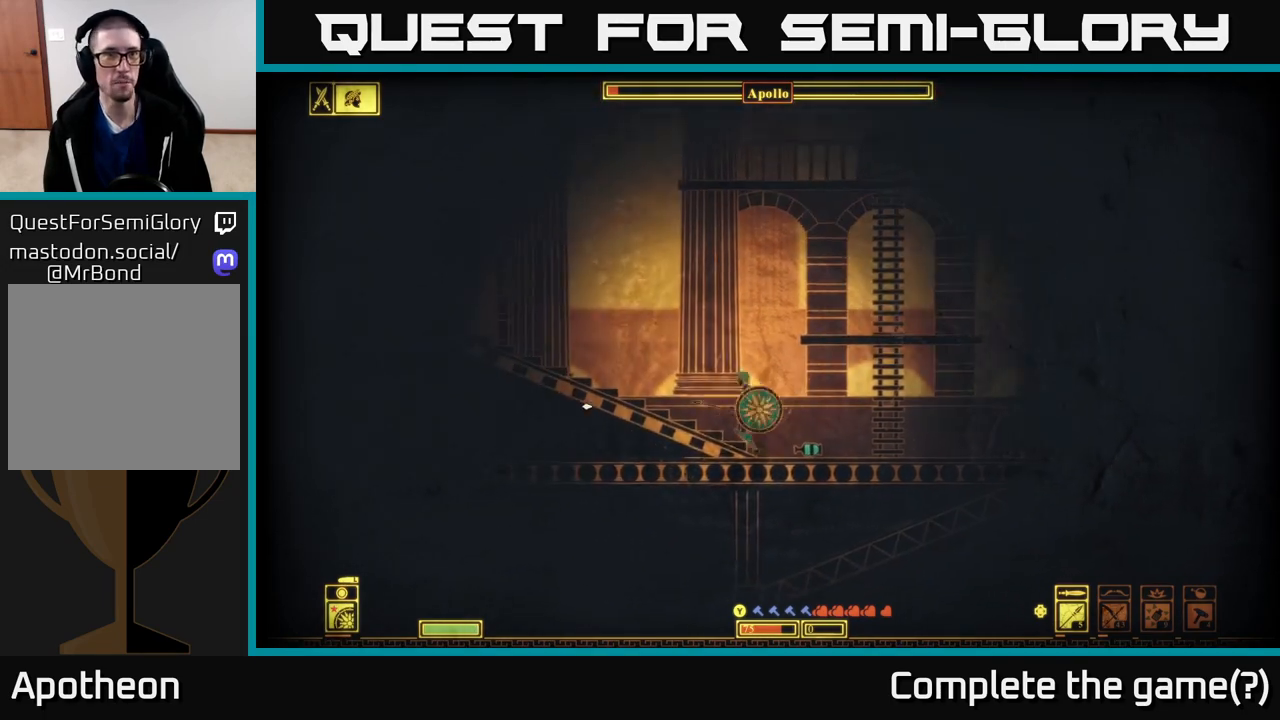
{"buttons": ["B"], "left_stick": "left", "right_stick": "center", "events": [[183, "right_stick", "center"], [383, "B", "down"]]}
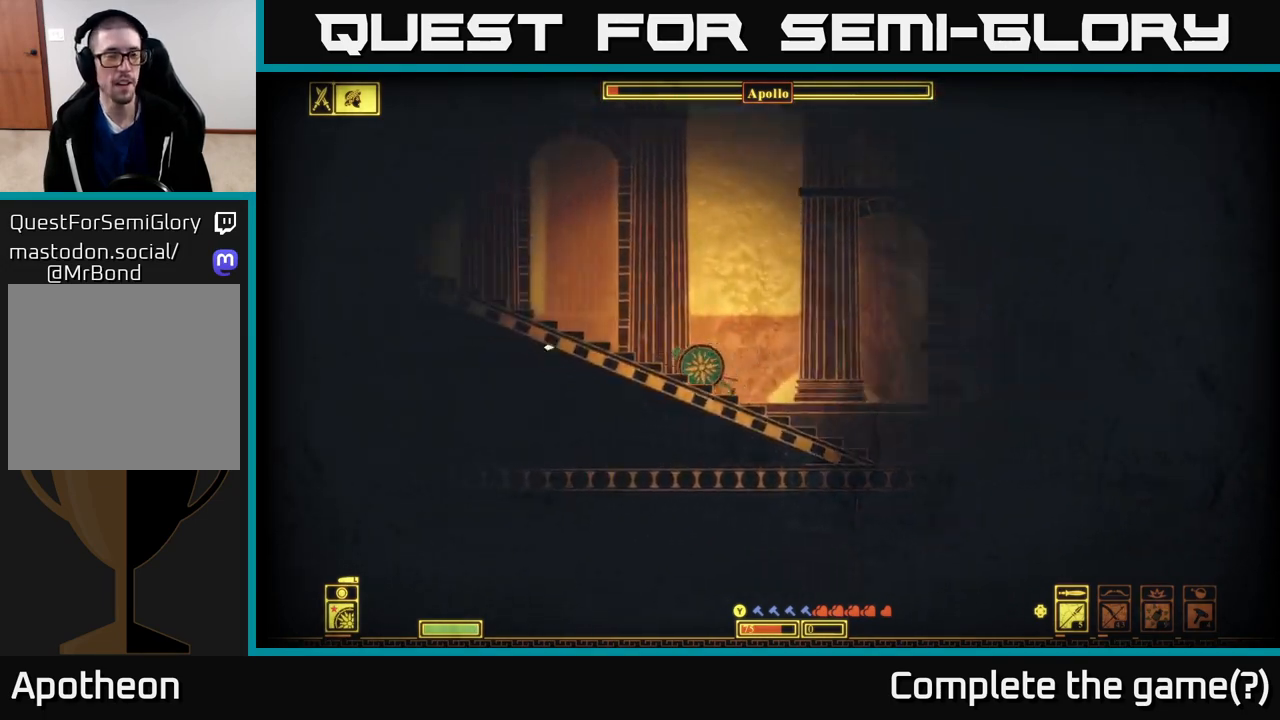
{"buttons": [], "left_stick": "left", "right_stick": "center", "events": [[33, "B", "up"]]}
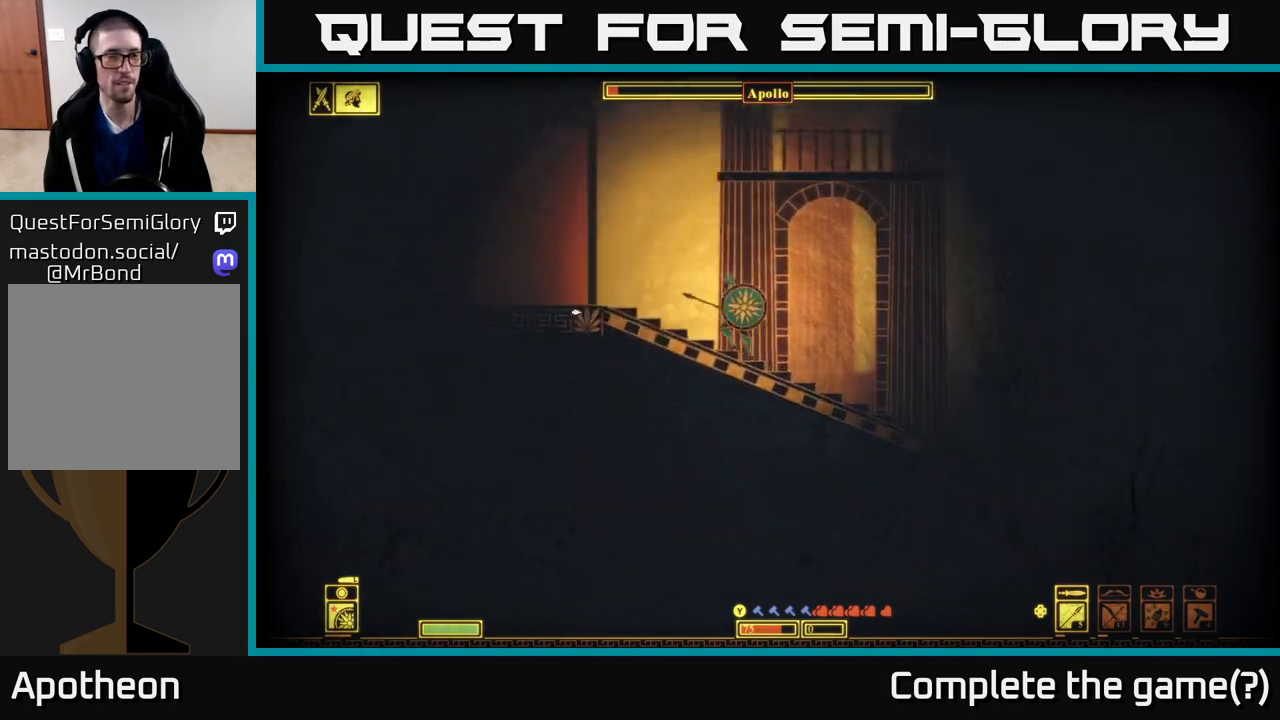
{"buttons": [], "left_stick": "left", "right_stick": "center", "events": [[333, "B", "down"], [483, "B", "up"]]}
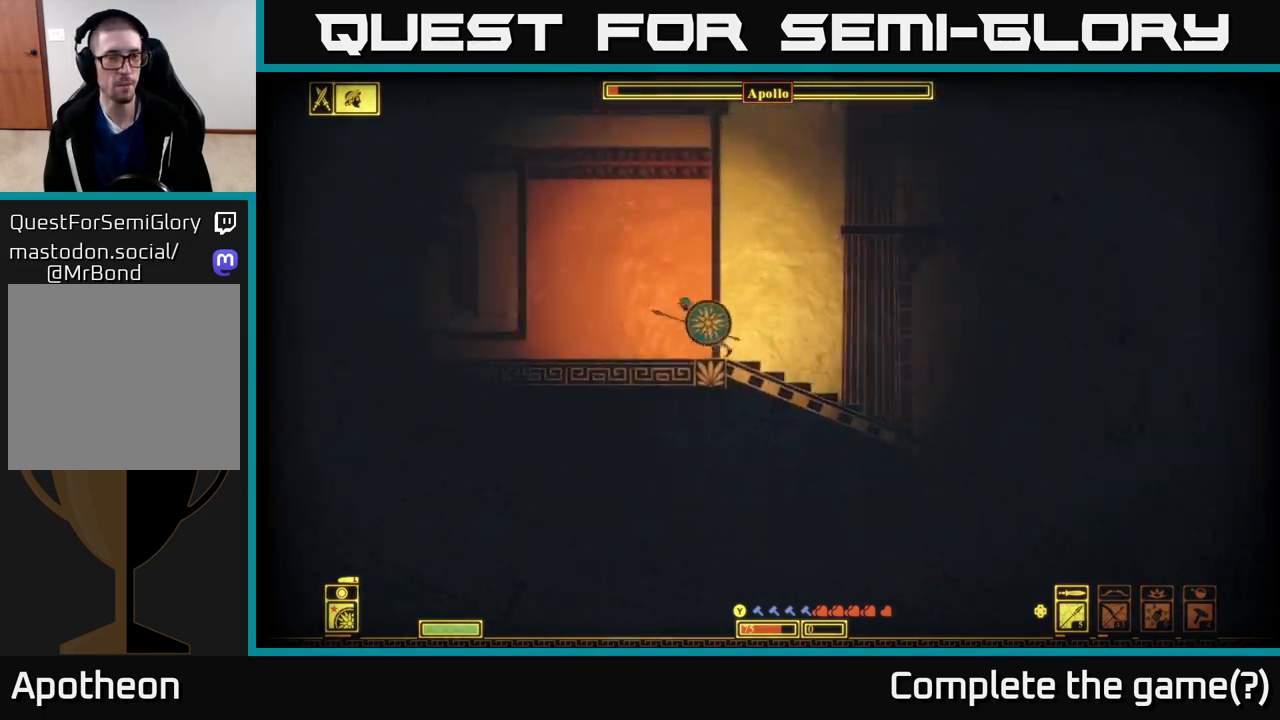
{"buttons": [], "left_stick": "left", "right_stick": "left", "events": [[167, "right_stick", "left"]]}
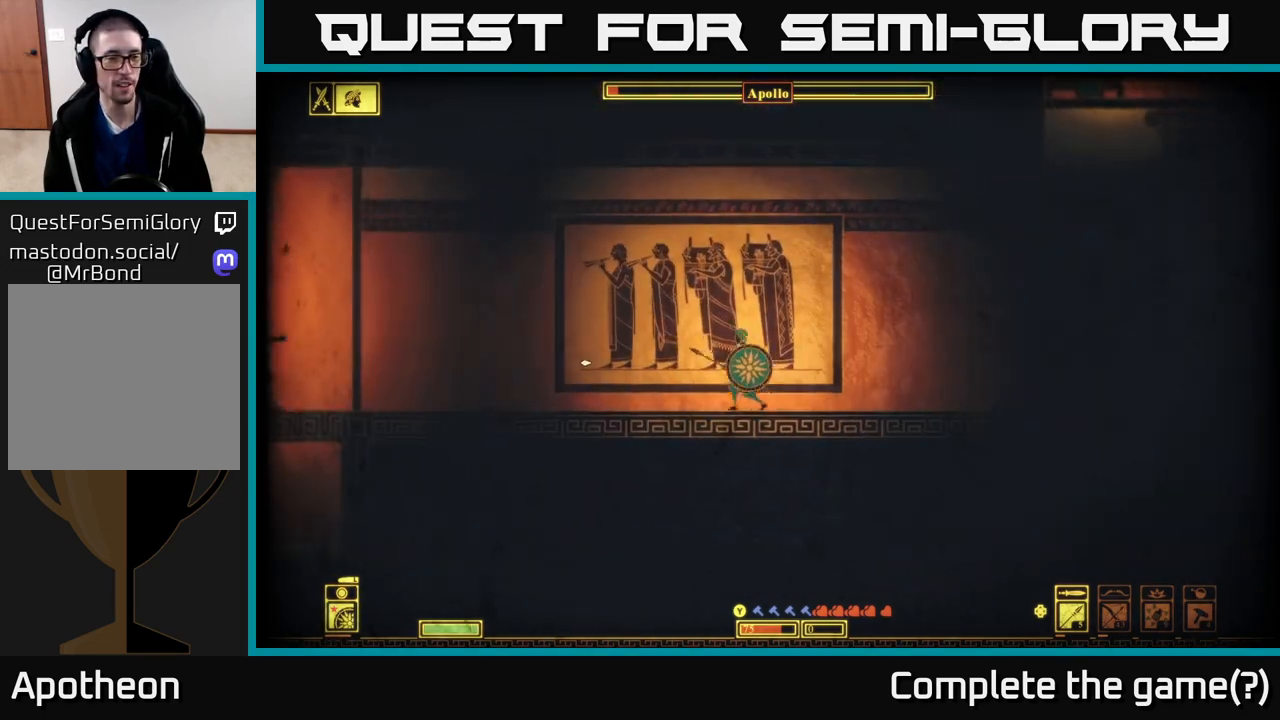
{"buttons": [], "left_stick": "left", "right_stick": "left", "events": []}
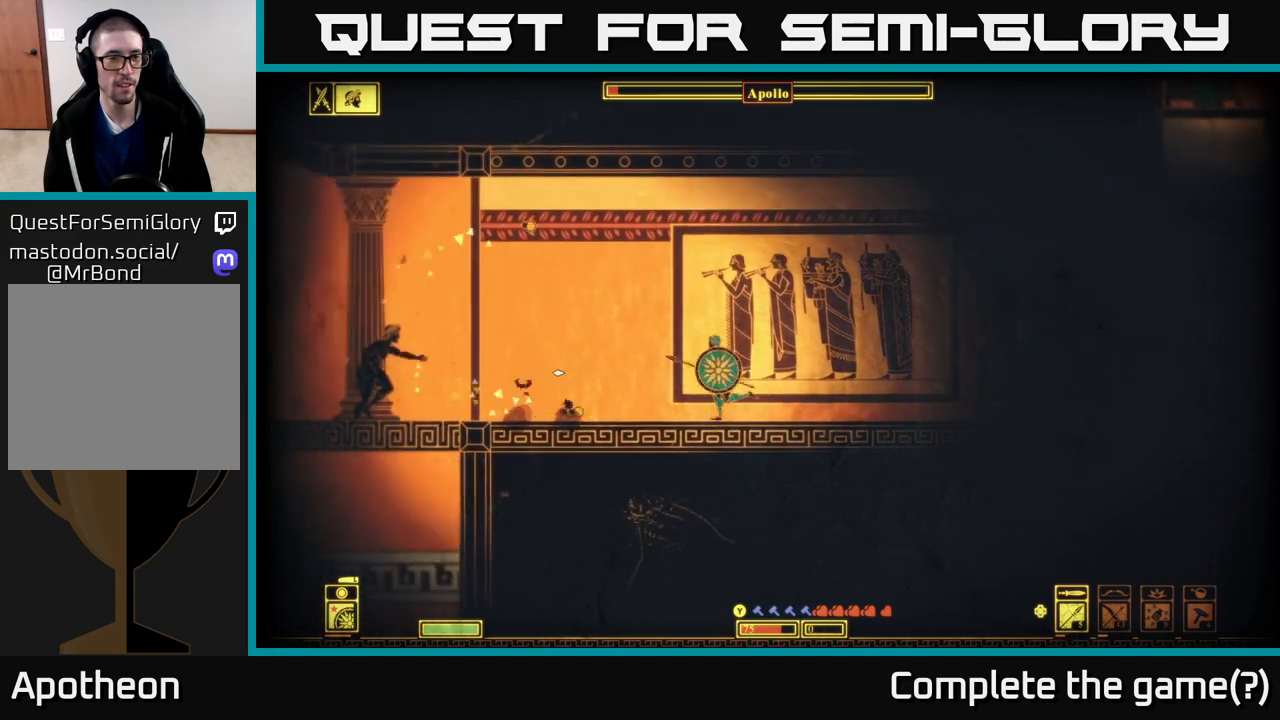
{"buttons": [], "left_stick": "left", "right_stick": "center", "events": [[133, "right_stick", "center"], [200, "B", "down"], [333, "B", "up"]]}
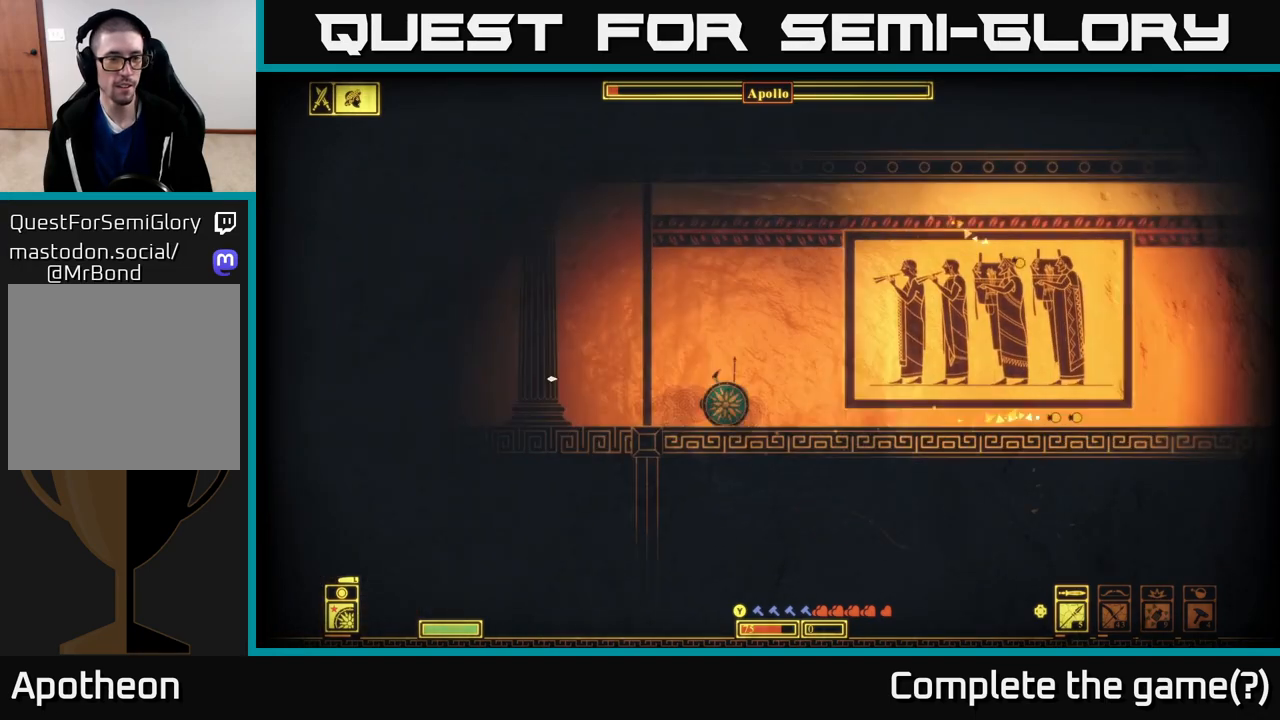
{"buttons": [], "left_stick": "left", "right_stick": "left", "events": [[33, "right_stick", "left"]]}
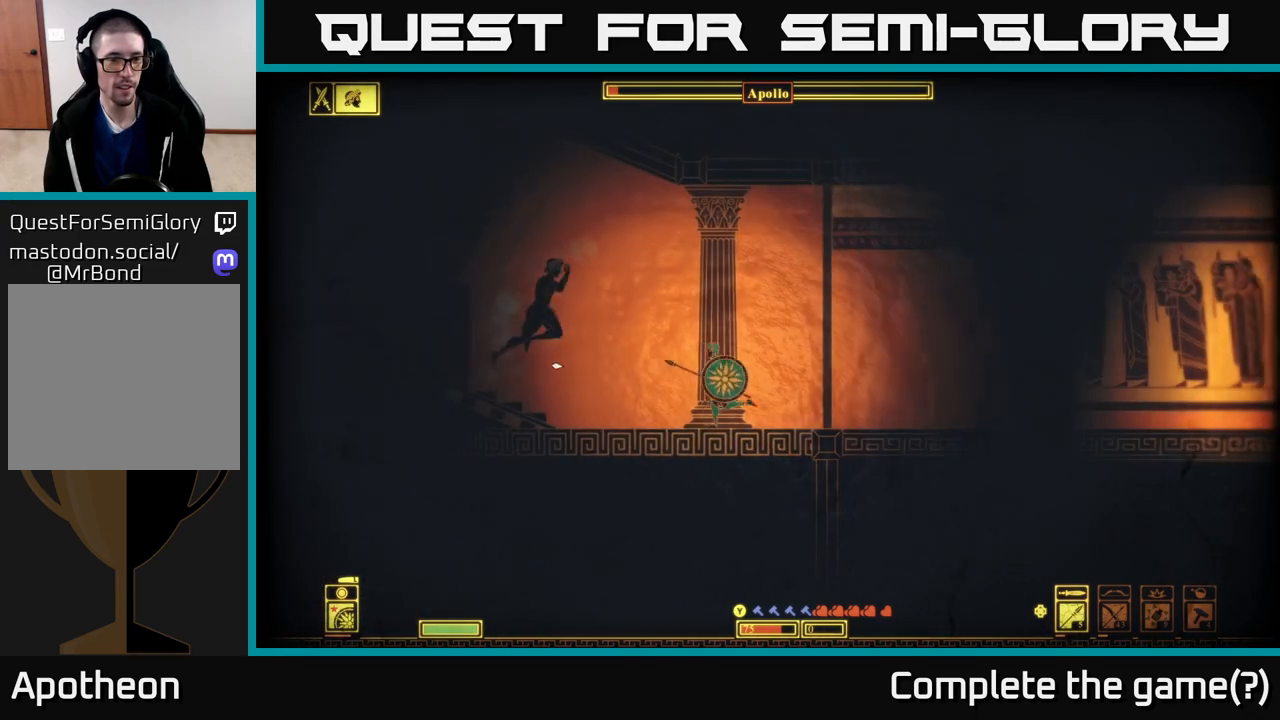
{"buttons": [], "left_stick": "up-right", "right_stick": "up-right", "events": [[200, "R2", "down"], [200, "right_stick", "up"], [250, "left_stick", "up-left"], [283, "R2", "up"], [483, "left_stick", "up-right"], [500, "right_stick", "up-right"]]}
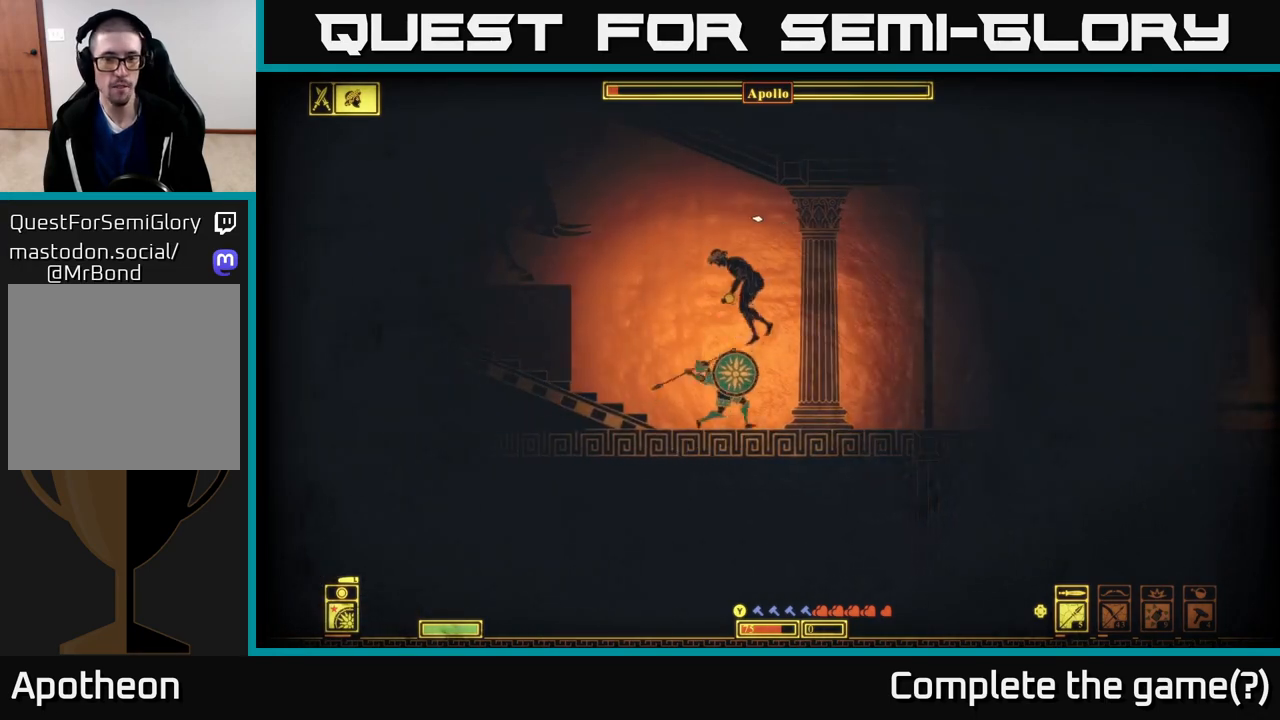
{"buttons": [], "left_stick": "up-right", "right_stick": "up-right", "events": []}
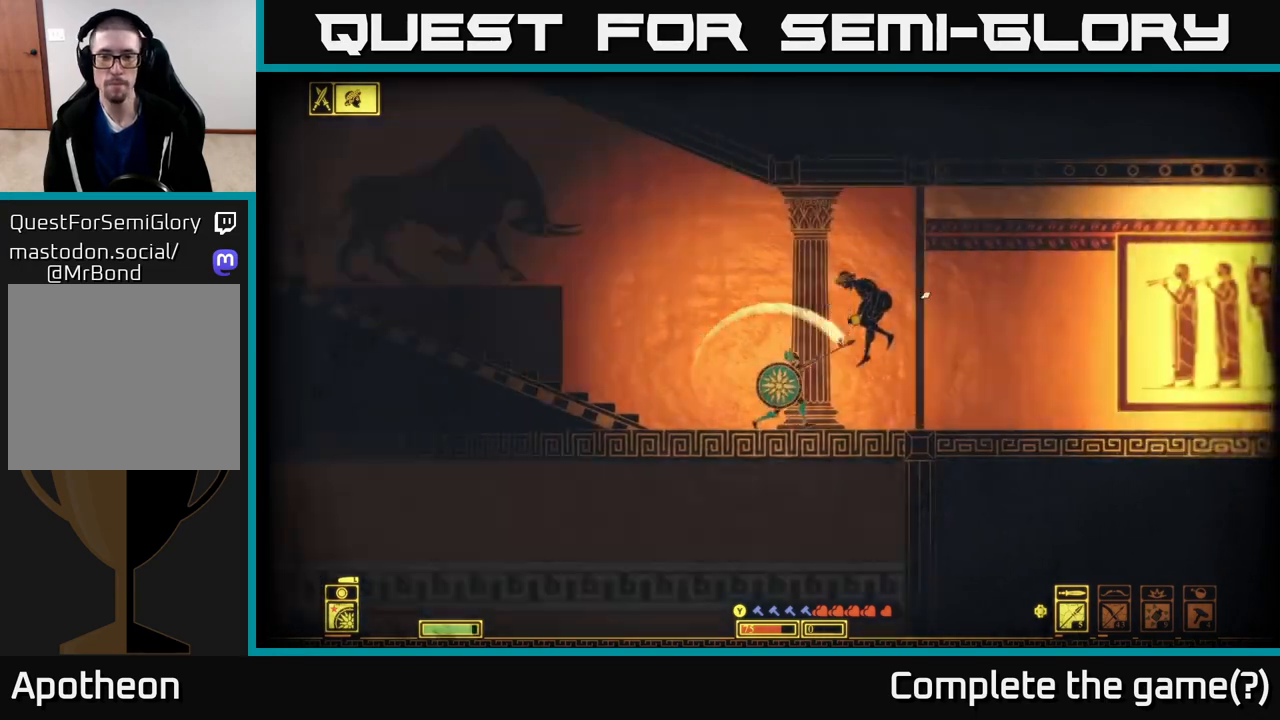
{"buttons": [], "left_stick": "center", "right_stick": "up-right", "events": [[83, "R2", "down"], [167, "R2", "up"], [483, "left_stick", "center"]]}
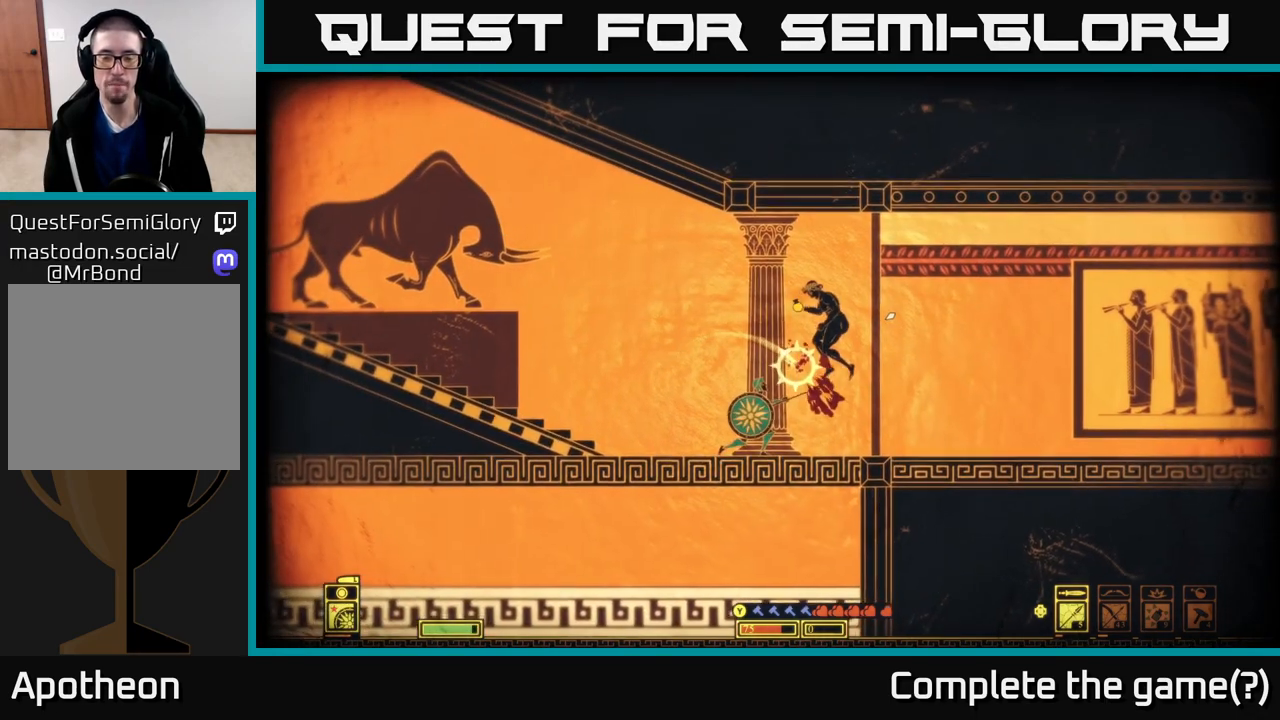
{"buttons": [], "left_stick": "center", "right_stick": "center", "events": [[67, "right_stick", "center"]]}